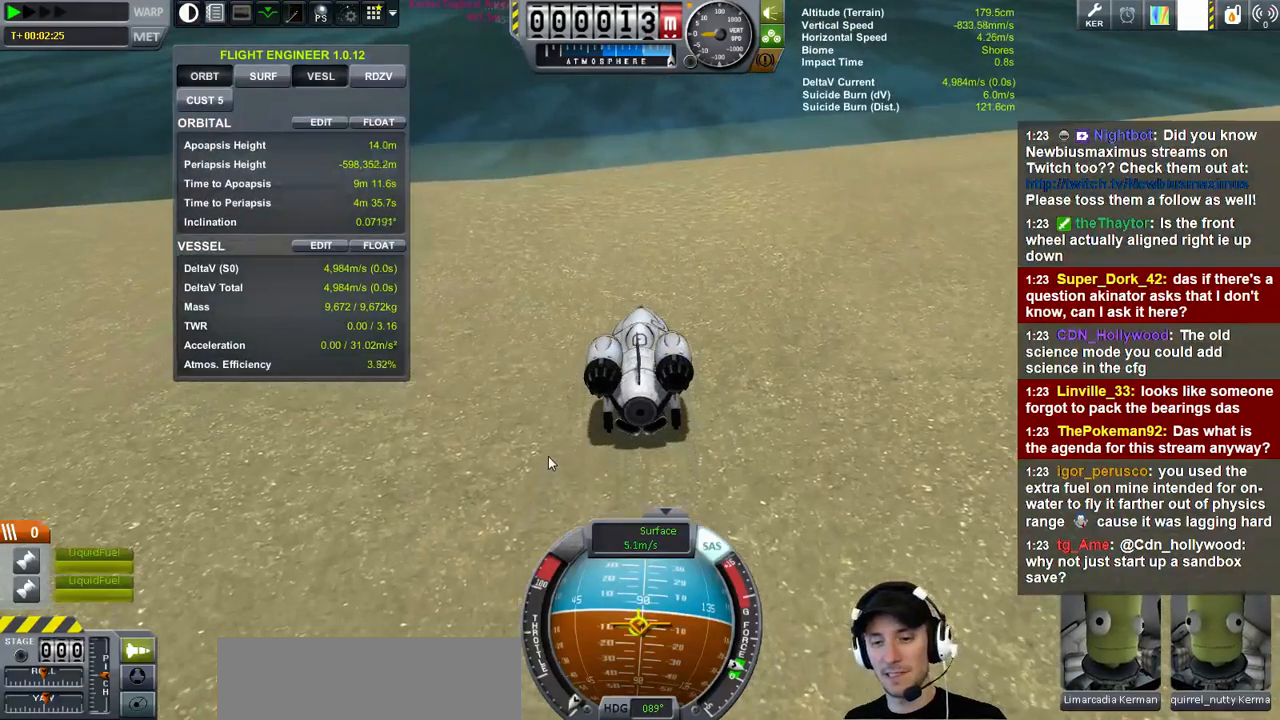
Gameplay with keyboard; each line is a JSON object with the keys held at the frame after it. "events" lists presses ("down") and releases ("up") of "a", "d", "e", "h", "i", "j", "k", "l", "n", "q", "s" and "w" between this image and that frame as [ms after this image, input, new state], when the widget could be followed in between. No other keys are recorded. Mouse input is not recorded.
{"keys": ["a"], "events": [[34, "a", "down"]]}
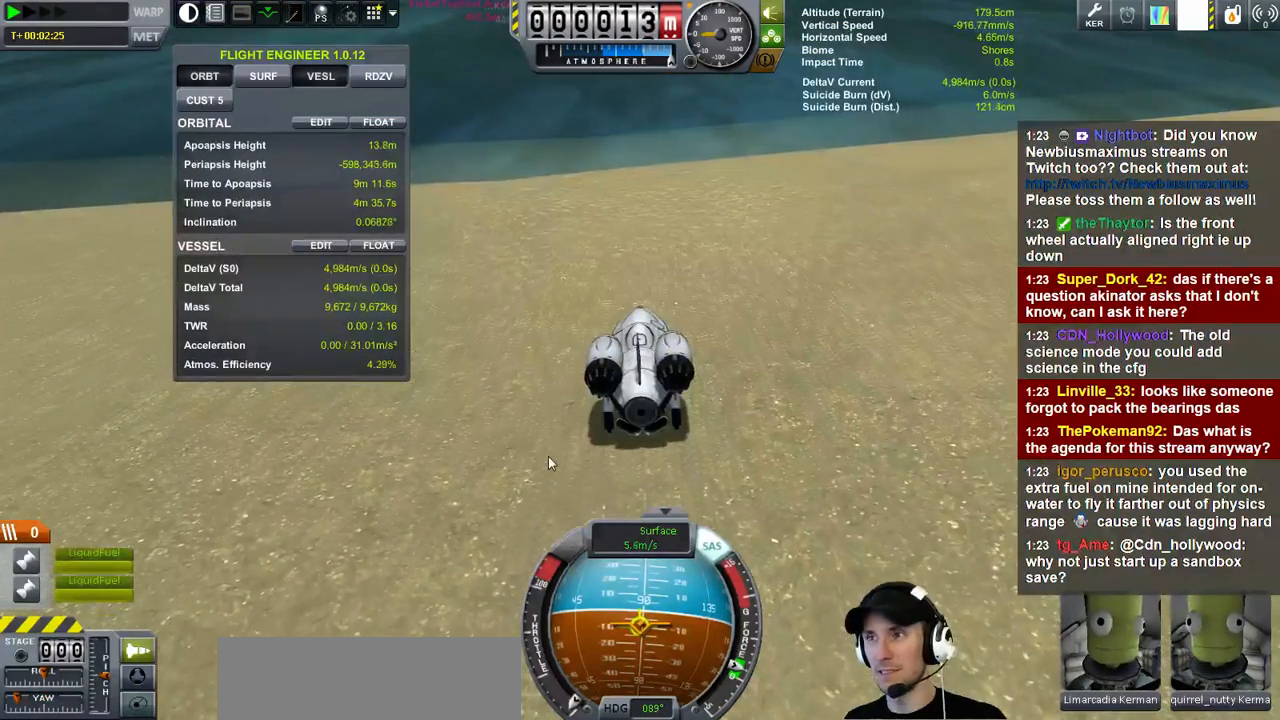
{"keys": ["a"], "events": []}
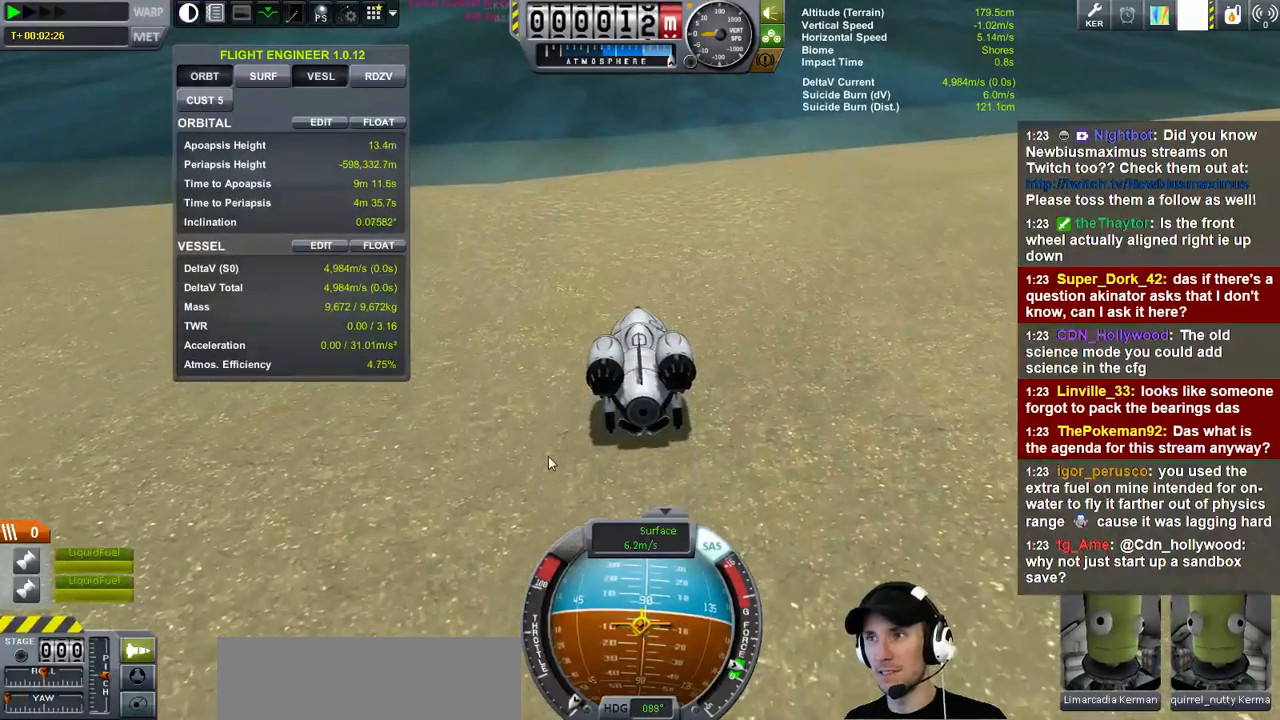
{"keys": ["a"], "events": []}
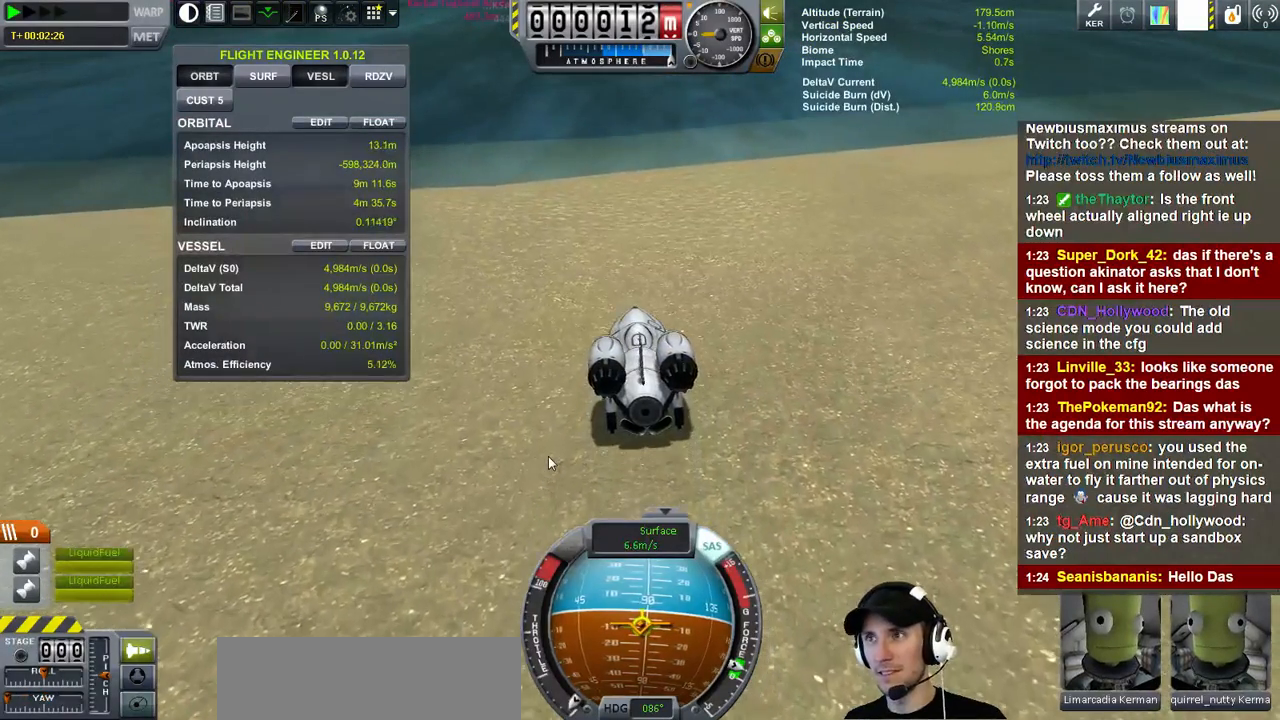
{"keys": ["a"], "events": []}
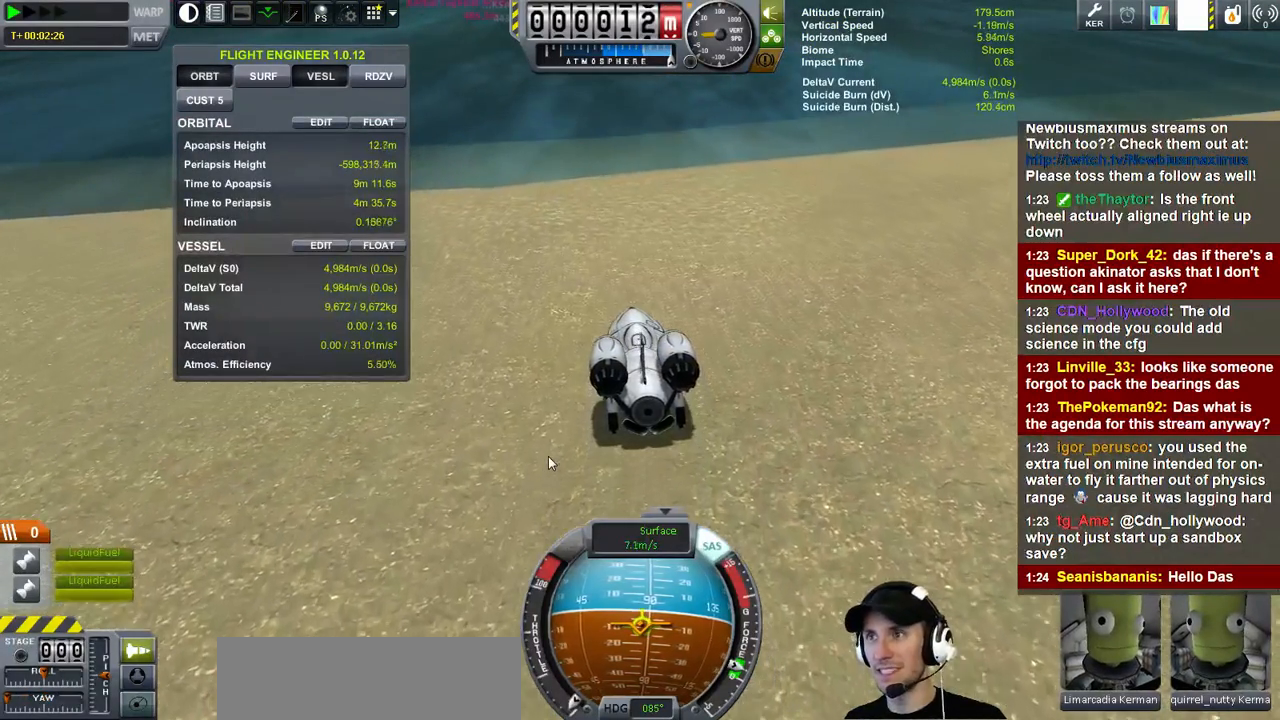
{"keys": [], "events": [[300, "a", "up"]]}